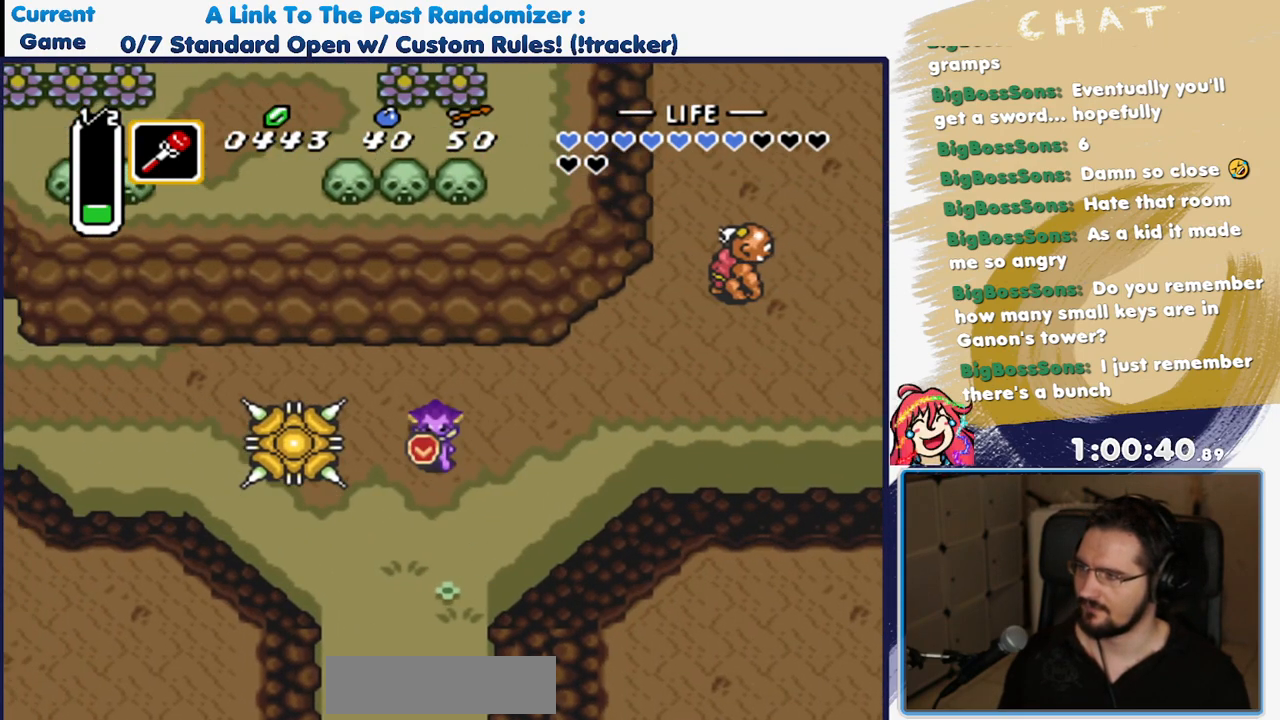
Gameplay with a controller (Nintendo layout); each line is a JSON object with the inputs held at the frame after it (dt_ms = milliseconds from this image to that frame). "events" lists button and stick changes between this image and that frame as [ms after this image, input, new state], when the widget could be followed in between. Not read: L3 R3 START.
{"dt_ms": 500, "buttons": ["A"], "events": [[317, "DPAD_LEFT", "down"], [367, "DPAD_DOWN", "up"], [383, "A", "down"], [467, "DPAD_LEFT", "up"]]}
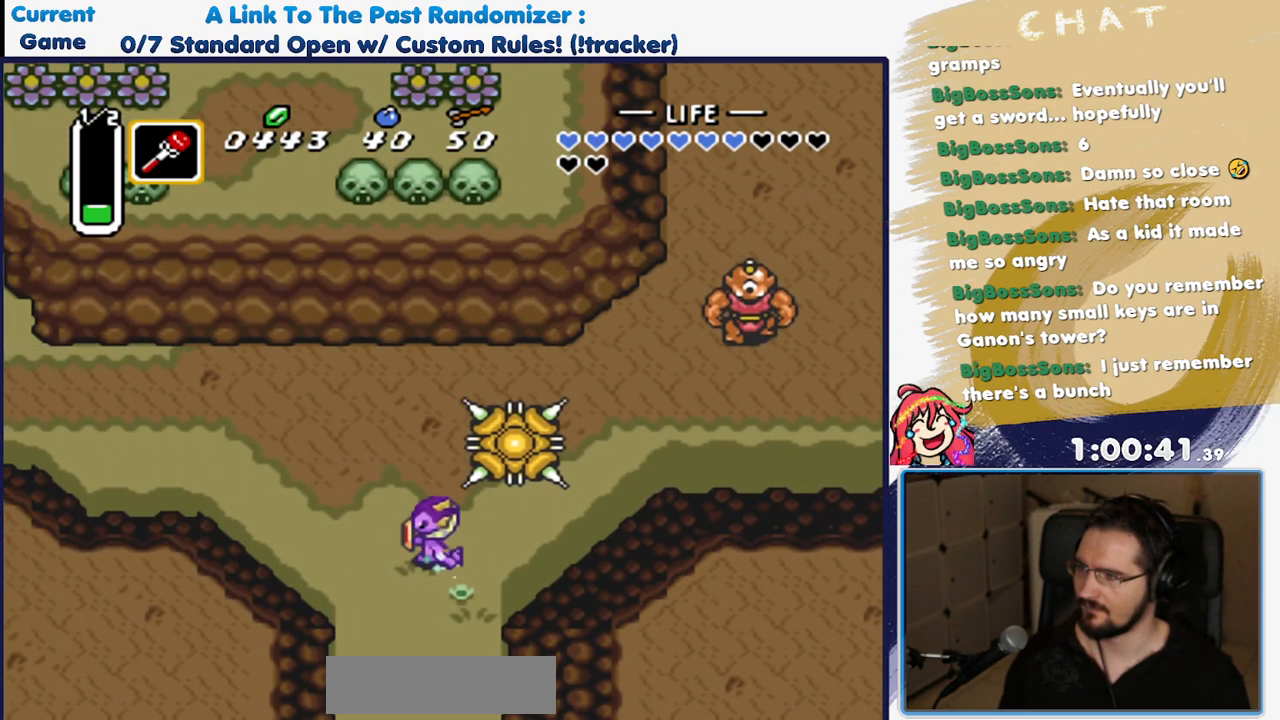
{"dt_ms": 500, "buttons": ["A"], "events": []}
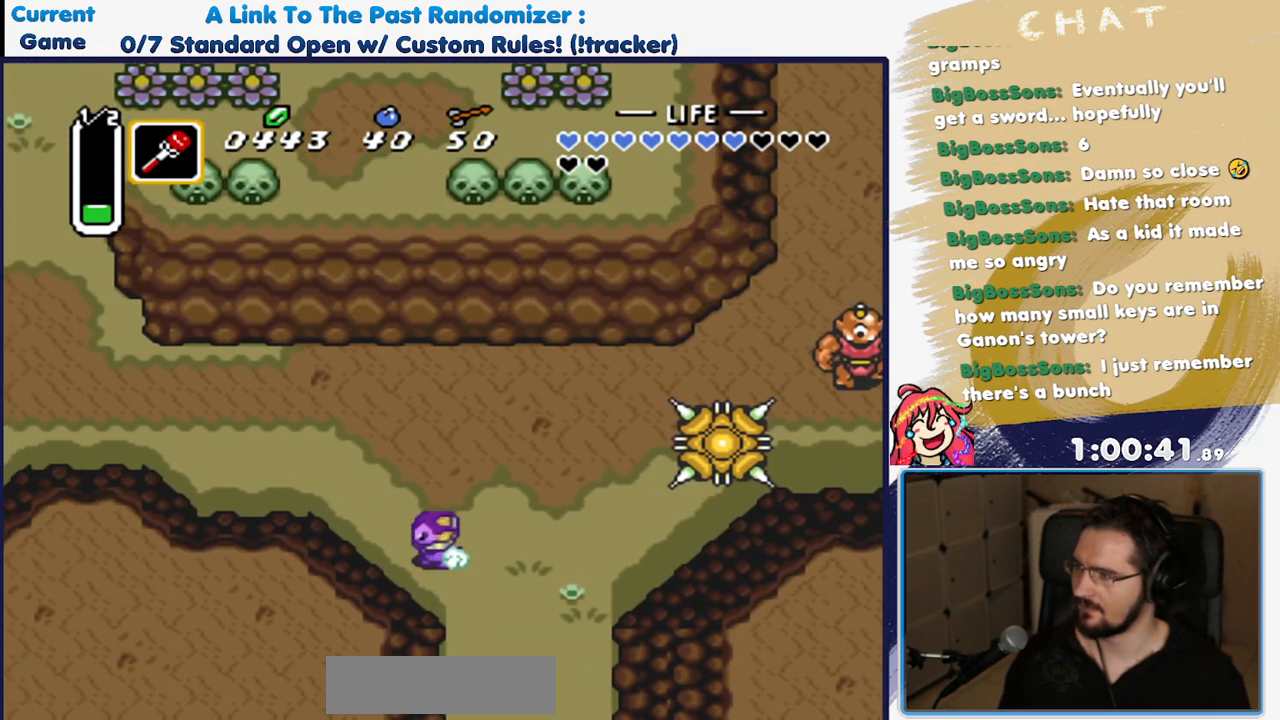
{"dt_ms": 500, "buttons": [], "events": [[50, "A", "up"], [400, "R1", "down"], [500, "R1", "up"]]}
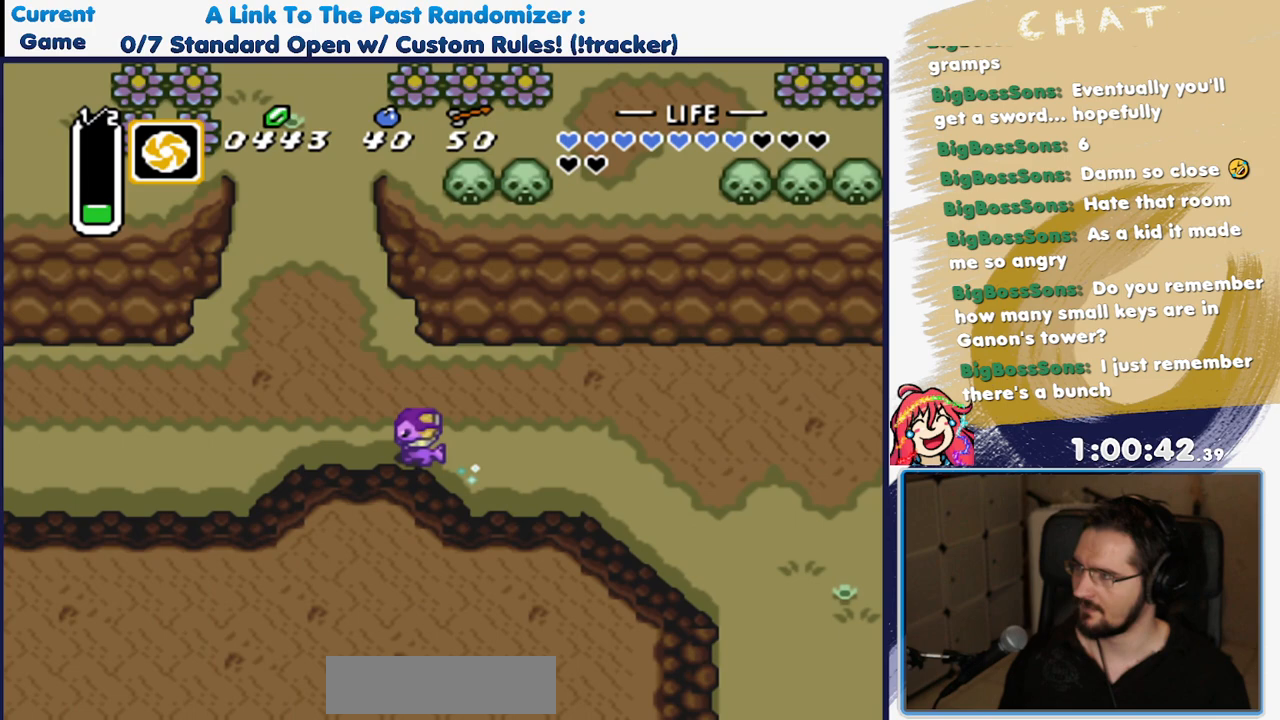
{"dt_ms": 500, "buttons": ["R1"], "events": [[50, "R1", "down"], [117, "R1", "up"], [200, "R1", "down"], [250, "R1", "up"], [317, "R1", "down"], [383, "R1", "up"], [450, "R1", "down"]]}
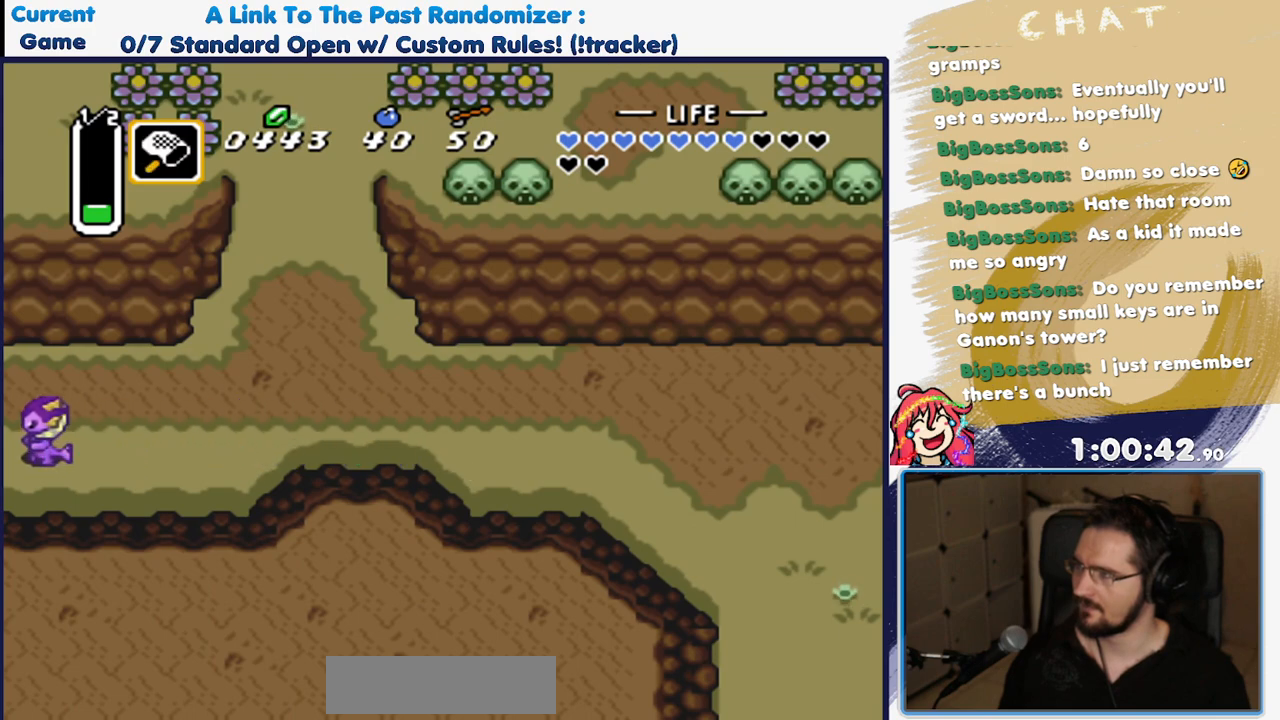
{"dt_ms": 500, "buttons": [], "events": [[17, "R1", "up"], [67, "R1", "down"], [167, "R1", "up"], [217, "L1", "down"], [300, "L1", "up"]]}
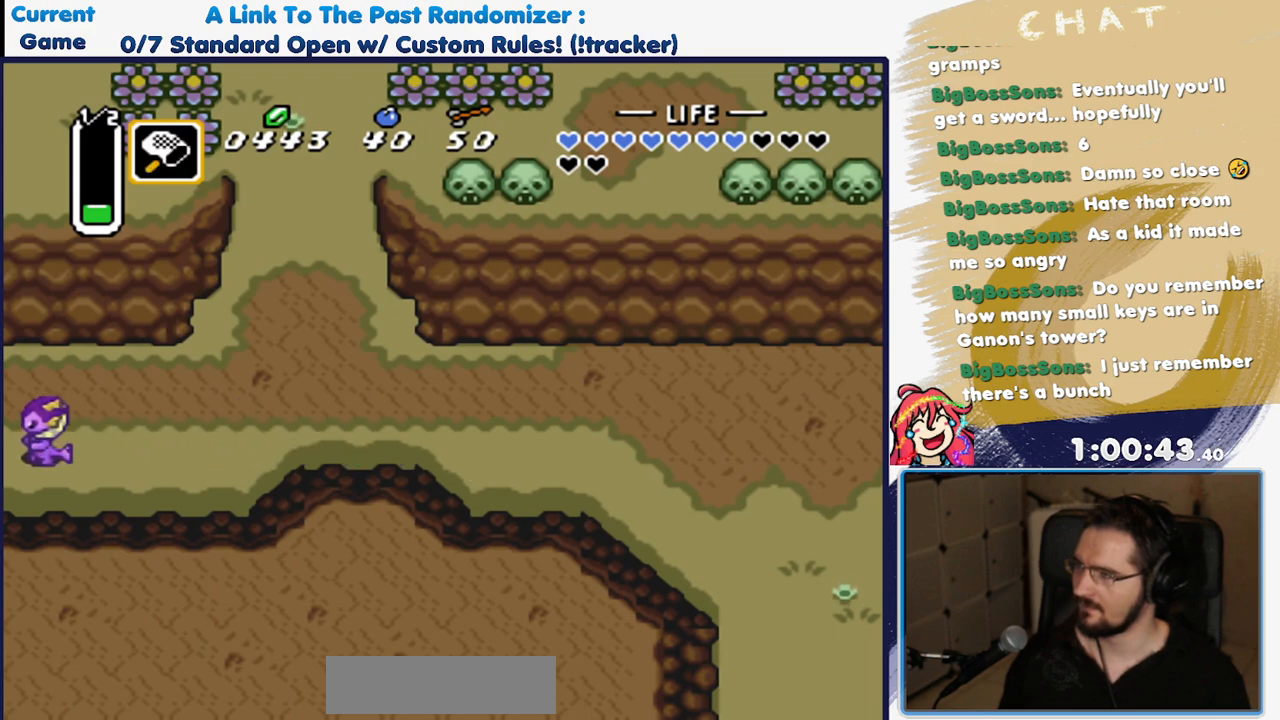
{"dt_ms": 500, "buttons": [], "events": [[50, "L1", "down"], [150, "L1", "up"], [233, "L1", "down"], [333, "L1", "up"], [400, "L1", "down"], [483, "L1", "up"]]}
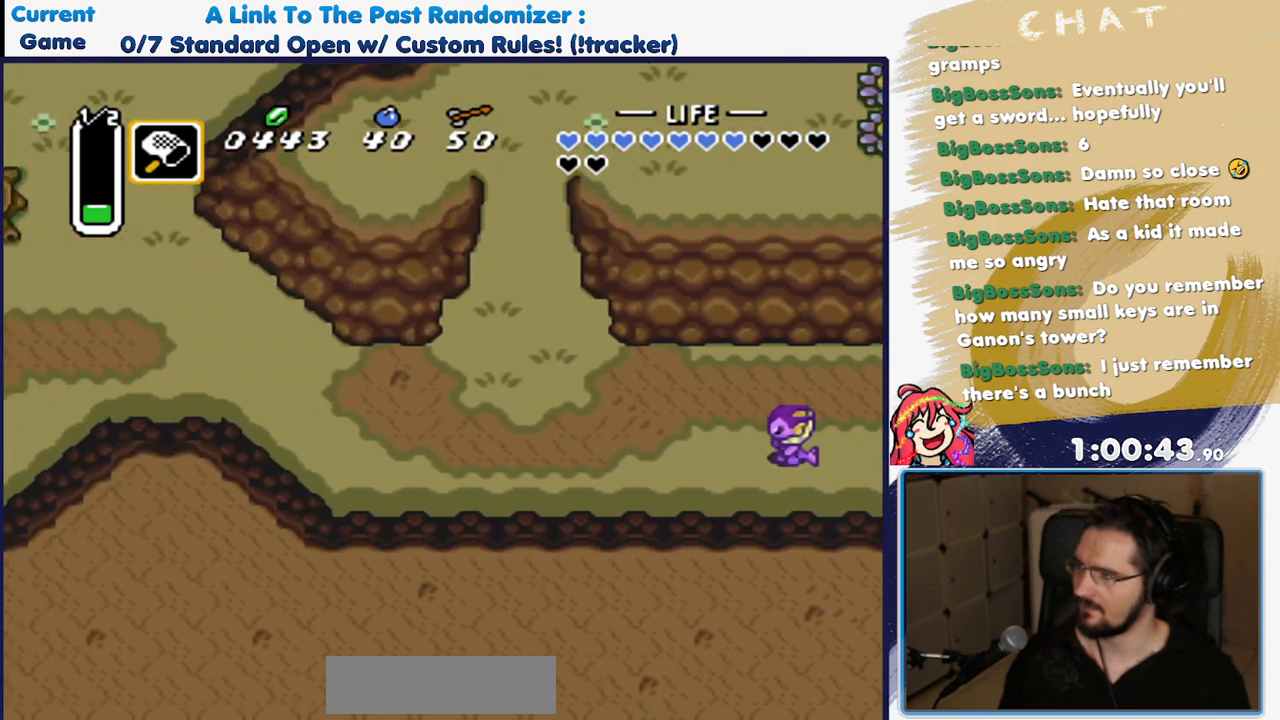
{"dt_ms": 1000, "buttons": ["A"], "events": [[83, "L1", "down"], [167, "L1", "up"], [233, "L1", "down"], [300, "L1", "up"], [483, "L1", "down"], [583, "L1", "up"], [783, "A", "down"]]}
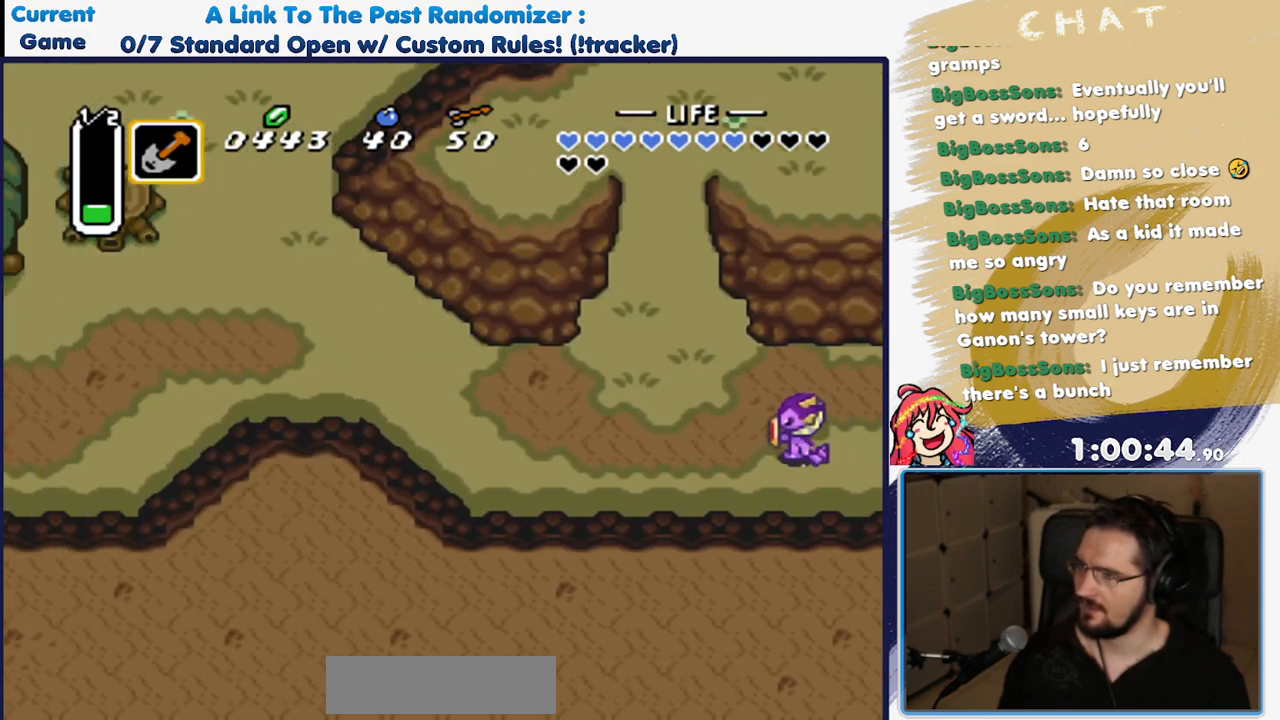
{"dt_ms": 500, "buttons": [], "events": [[483, "A", "up"]]}
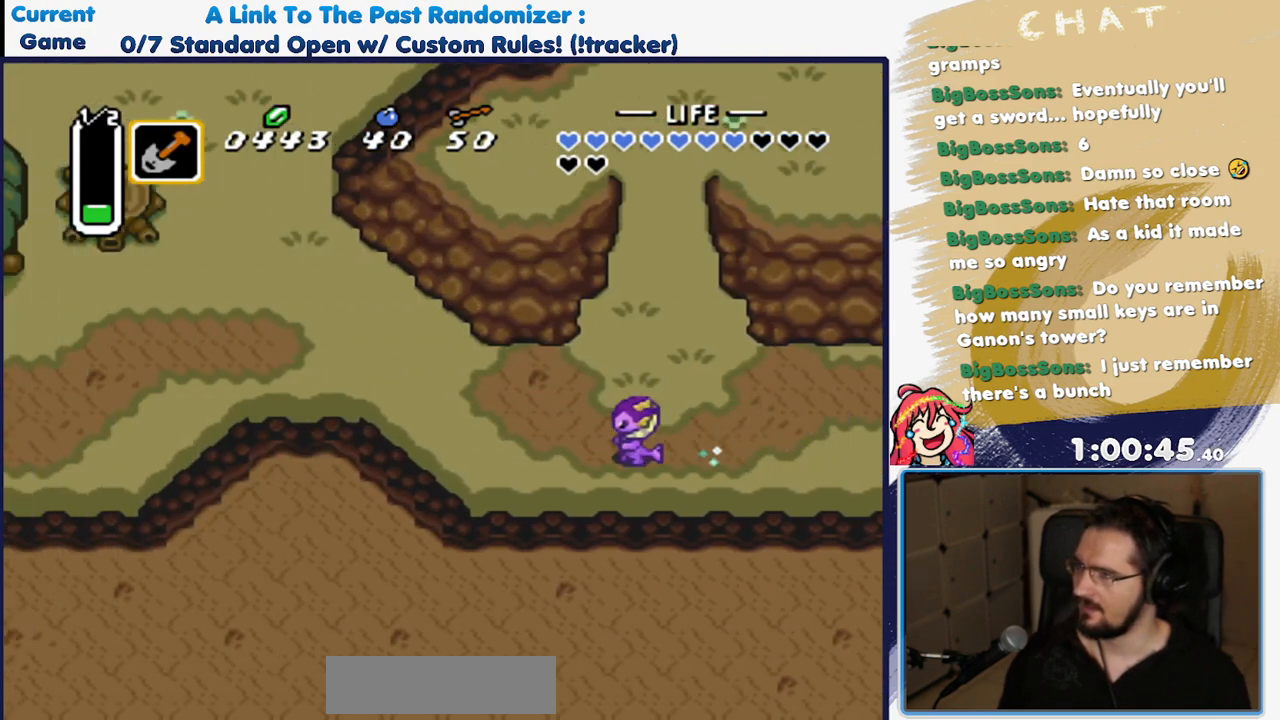
{"dt_ms": 500, "buttons": [], "events": []}
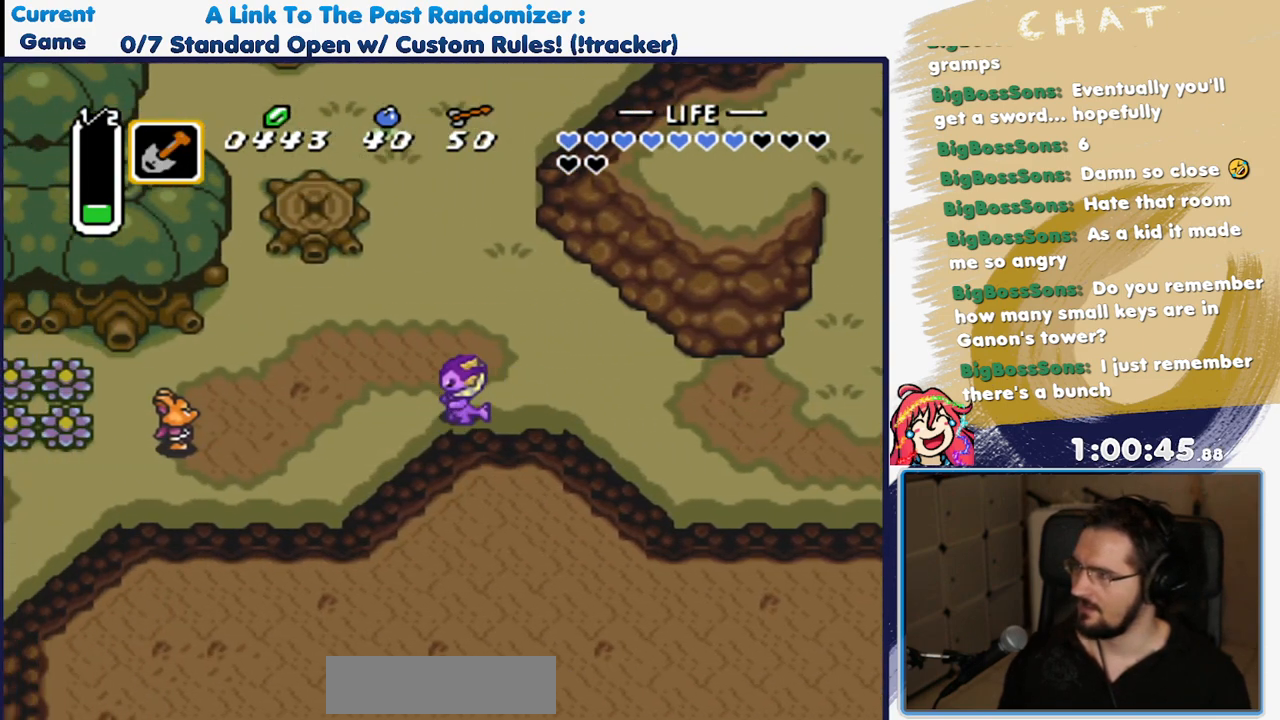
{"dt_ms": 500, "buttons": ["DPAD_DOWN"], "events": [[267, "DPAD_DOWN", "down"]]}
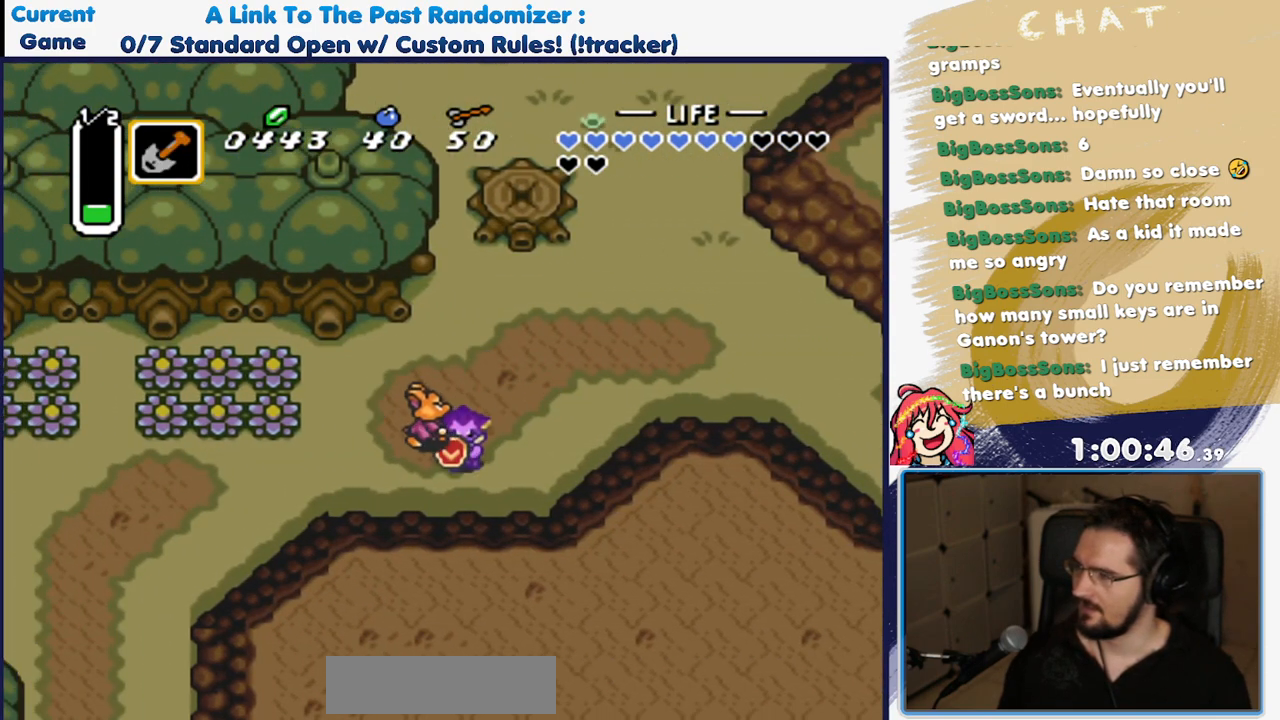
{"dt_ms": 500, "buttons": ["DPAD_LEFT"], "events": [[150, "DPAD_LEFT", "down"], [317, "DPAD_DOWN", "up"]]}